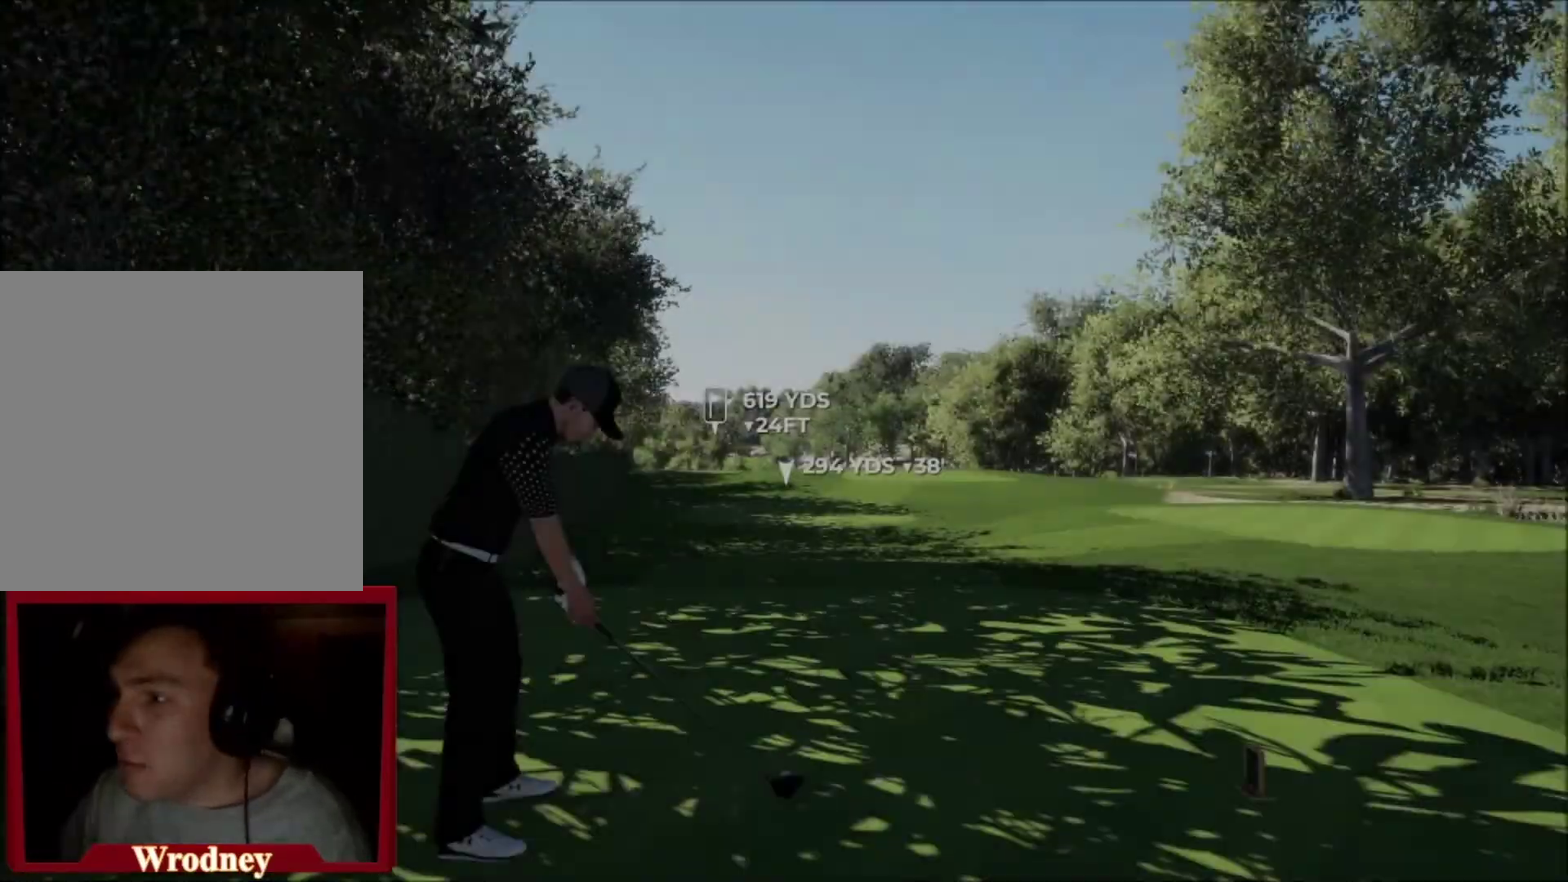
Gameplay with a controller (Xbox layout); each line is a JSON object with the inputs held at the frame after it. "events" lists button and stick changes between this image and that frame as [ms after this image, input, new state], when the widget could be followed in between.
{"buttons": ["Y"], "left_stick": "center", "right_stick": "center", "events": [[367, "Y", "down"]]}
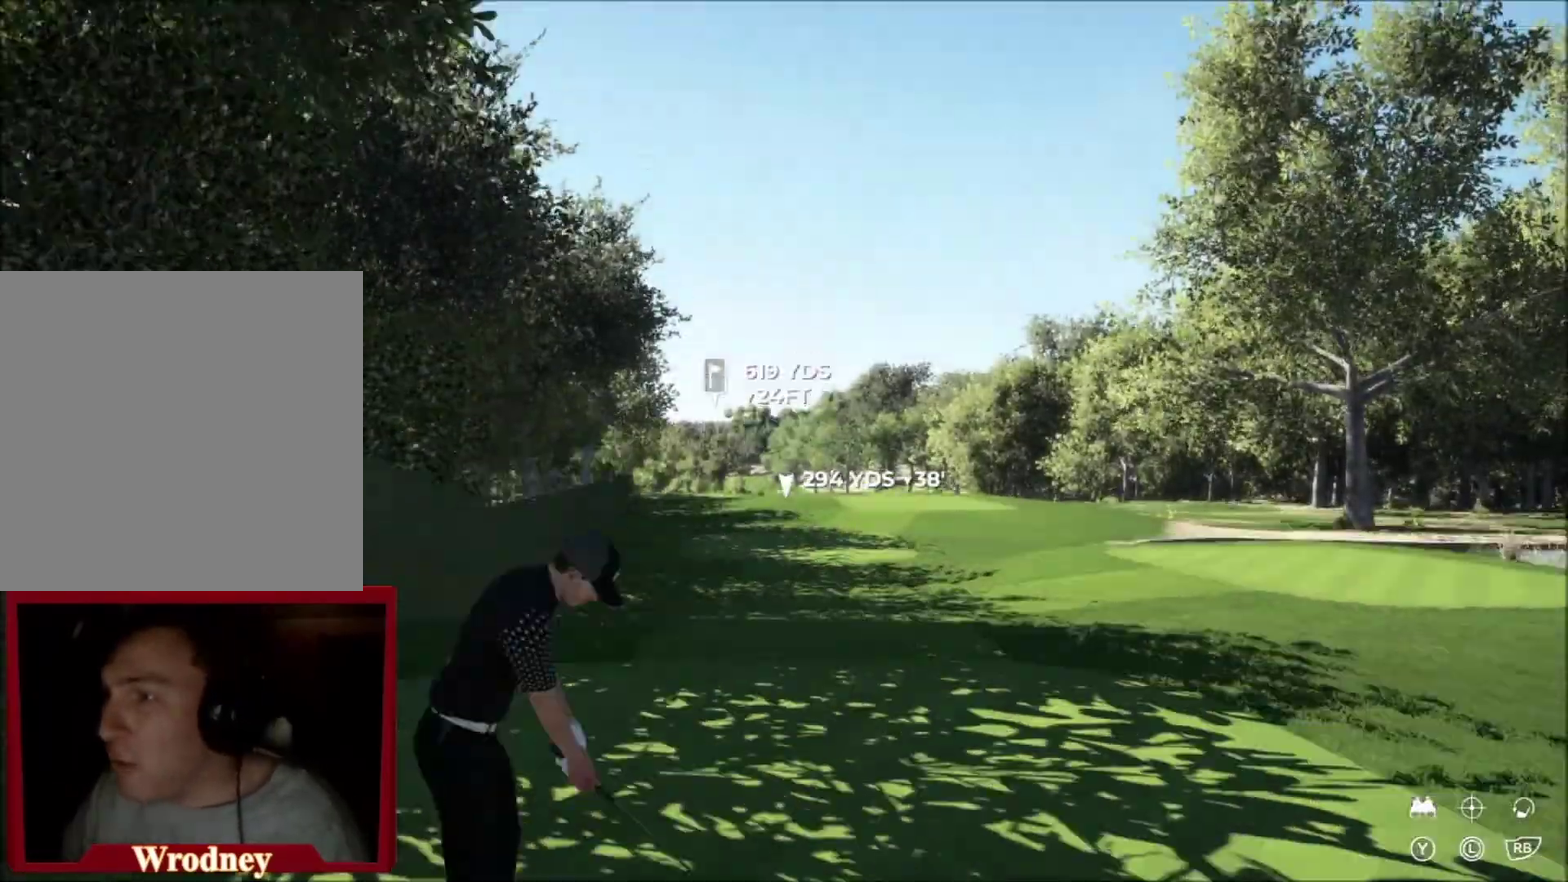
{"buttons": [], "left_stick": "up", "right_stick": "center", "events": [[67, "Y", "up"], [467, "left_stick", "up"]]}
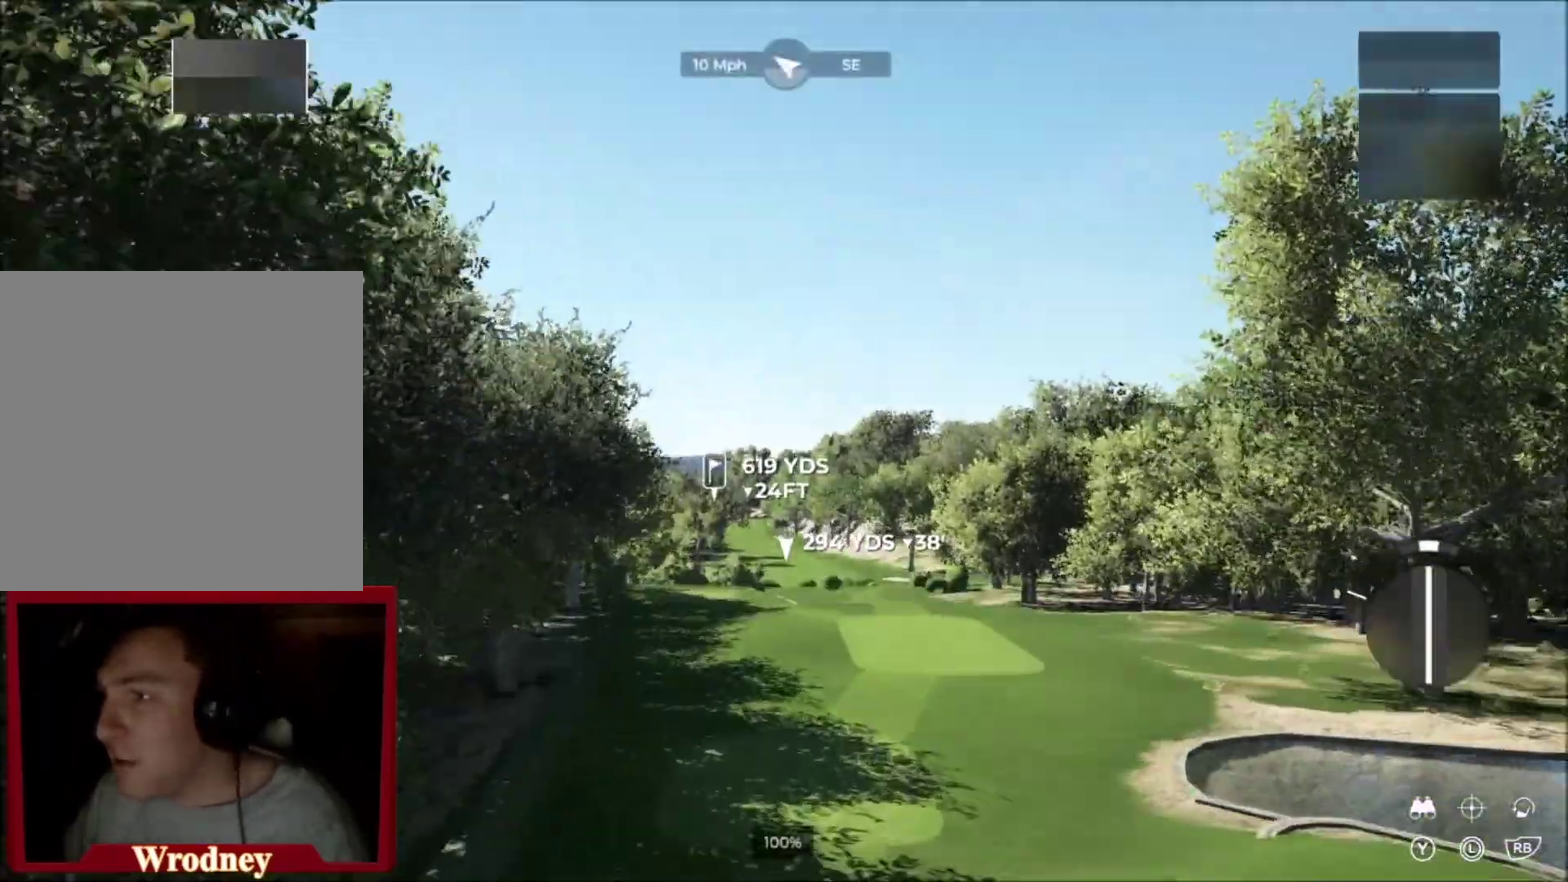
{"buttons": ["L2"], "left_stick": "up", "right_stick": "center", "events": [[201, "L2", "down"]]}
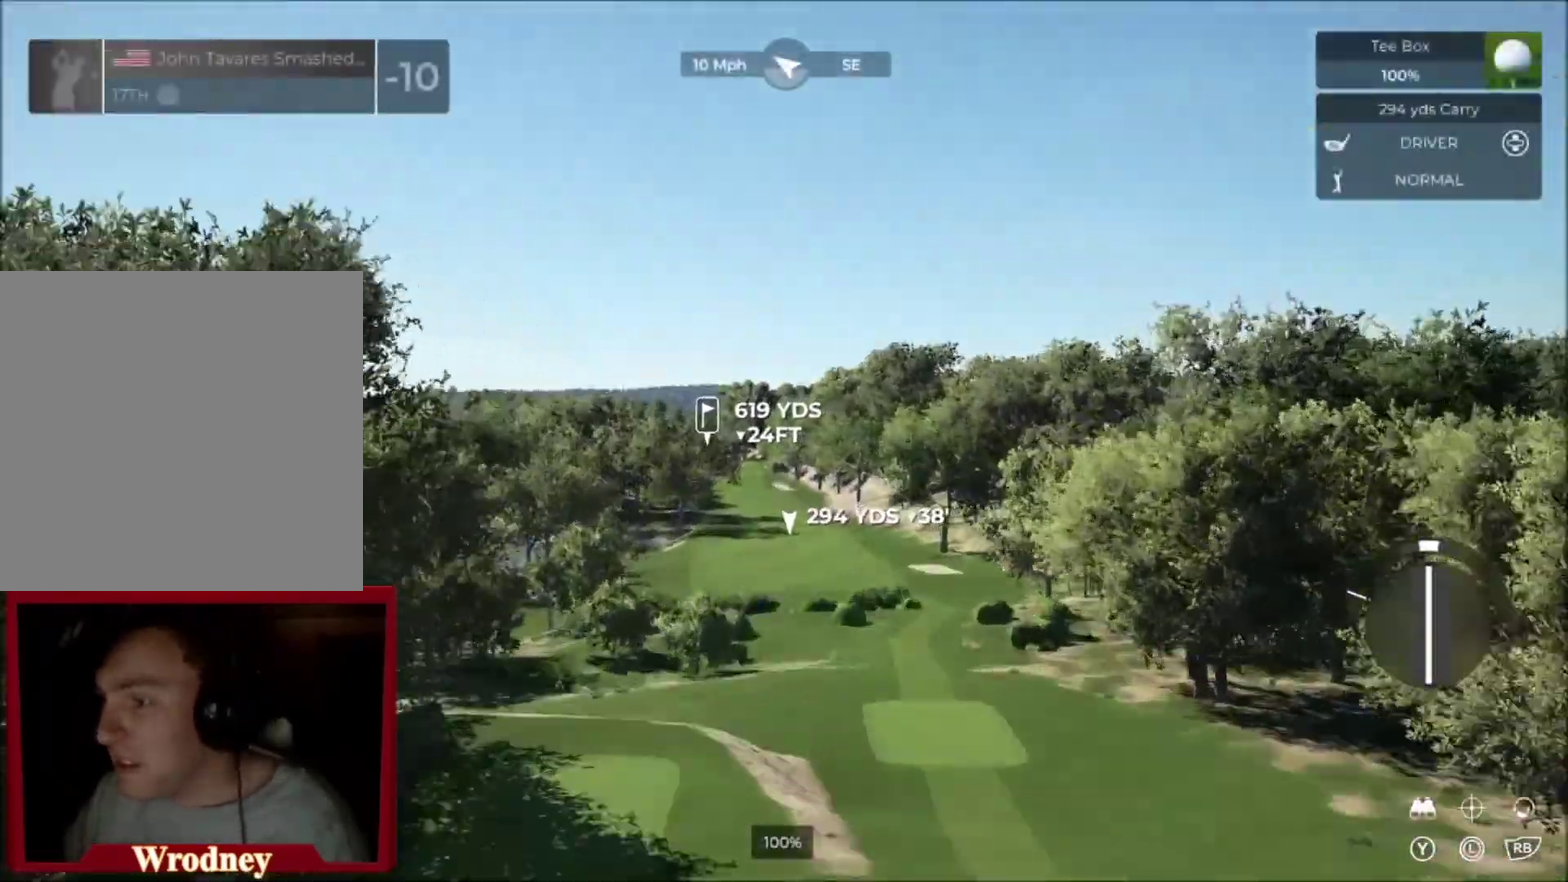
{"buttons": ["L2"], "left_stick": "up", "right_stick": "center", "events": []}
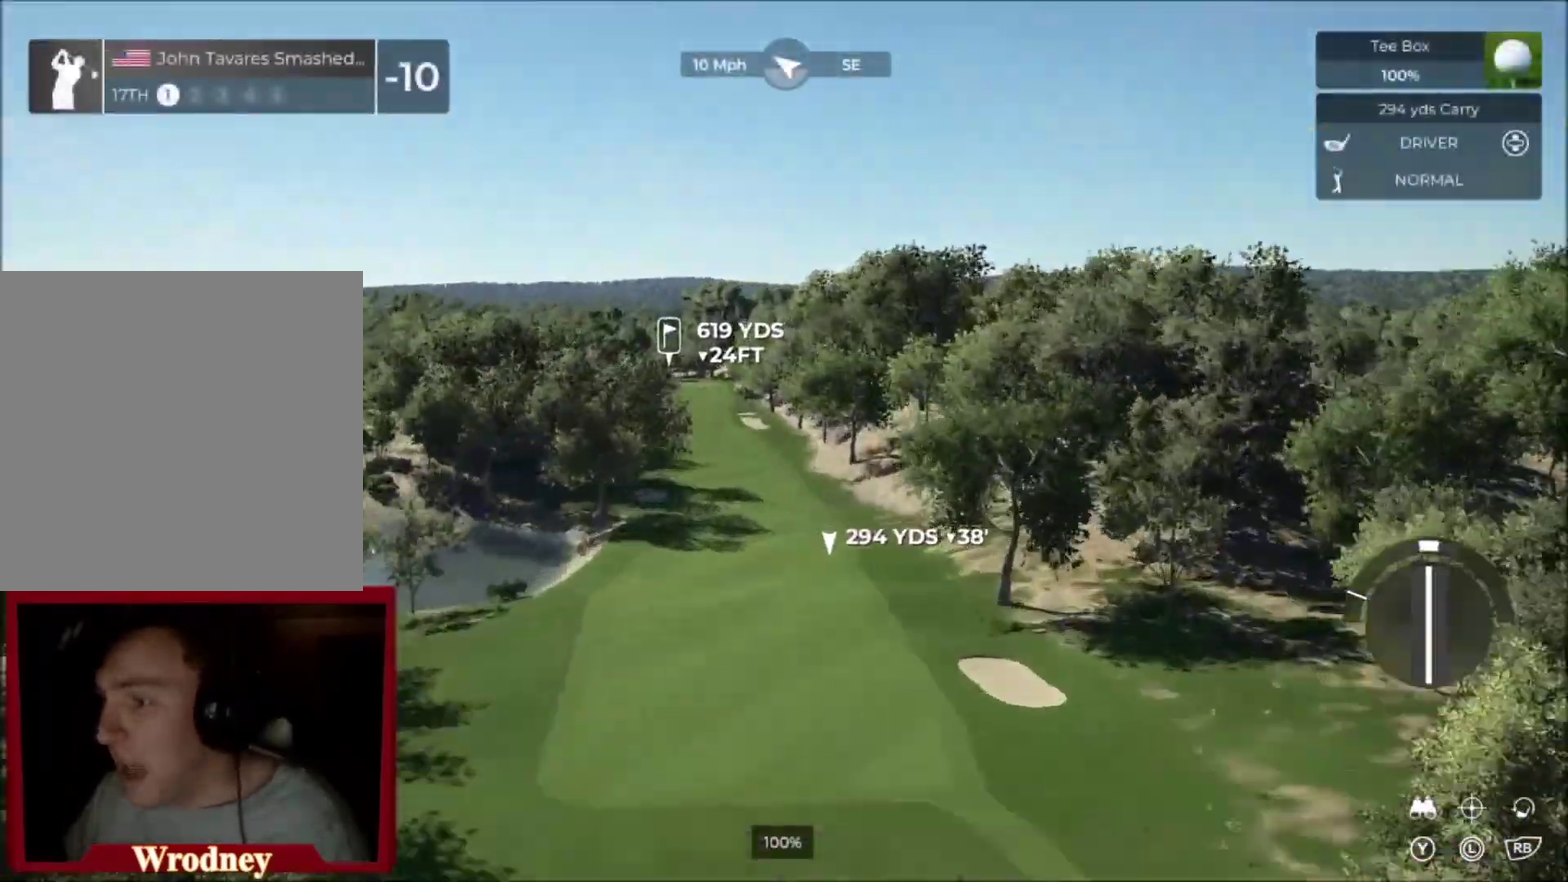
{"buttons": ["Y"], "left_stick": "center", "right_stick": "center", "events": [[100, "L2", "up"], [167, "left_stick", "center"], [467, "Y", "down"]]}
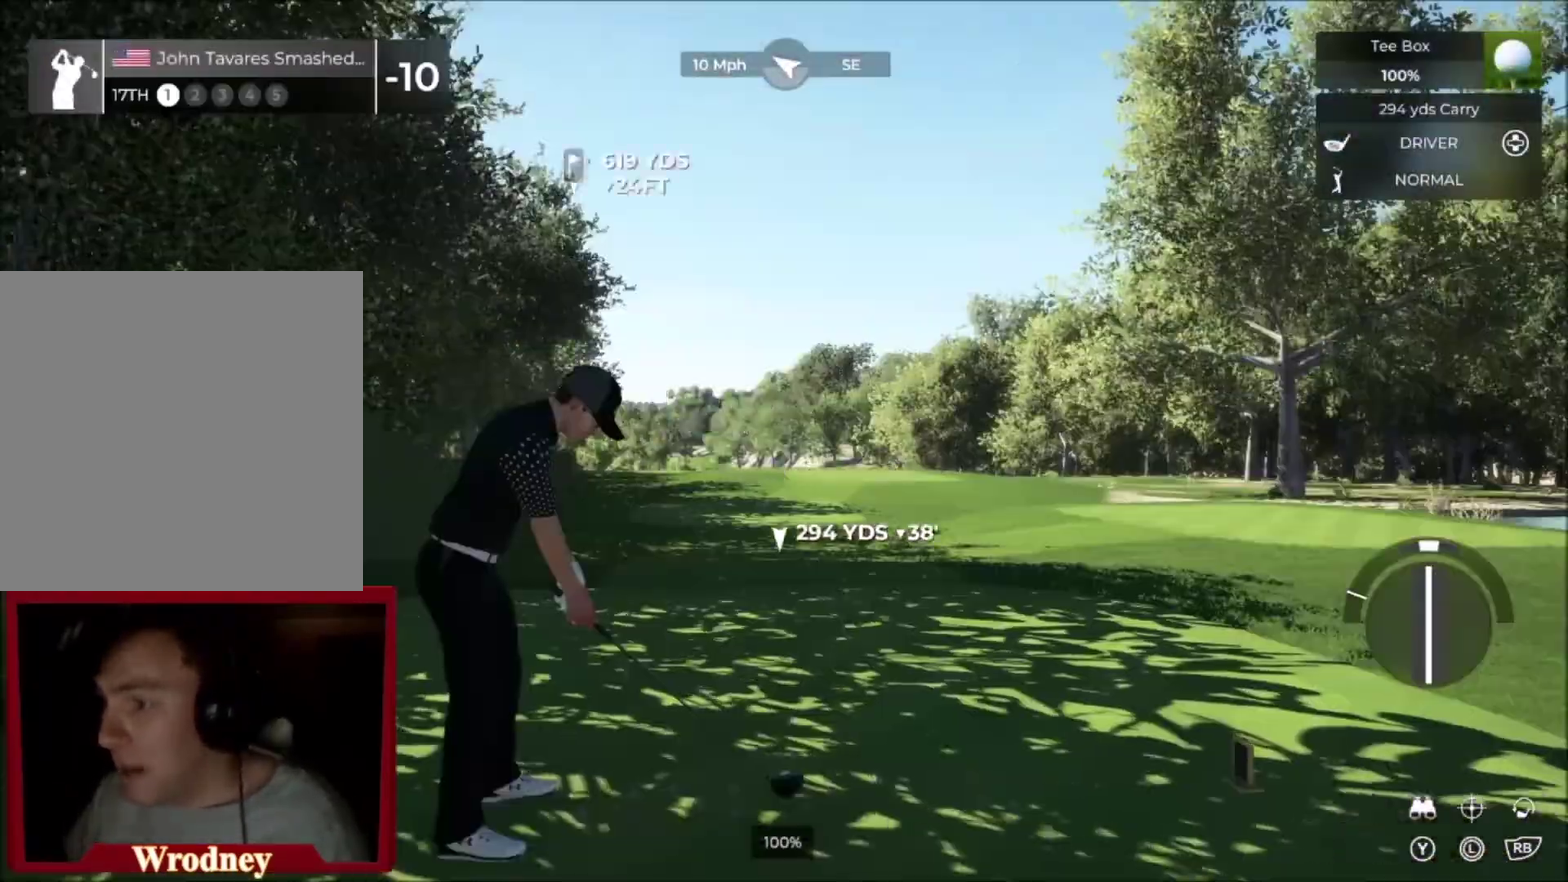
{"buttons": [], "left_stick": "center", "right_stick": "center", "events": [[100, "Y", "up"], [167, "left_stick", "up-right"], [400, "left_stick", "center"]]}
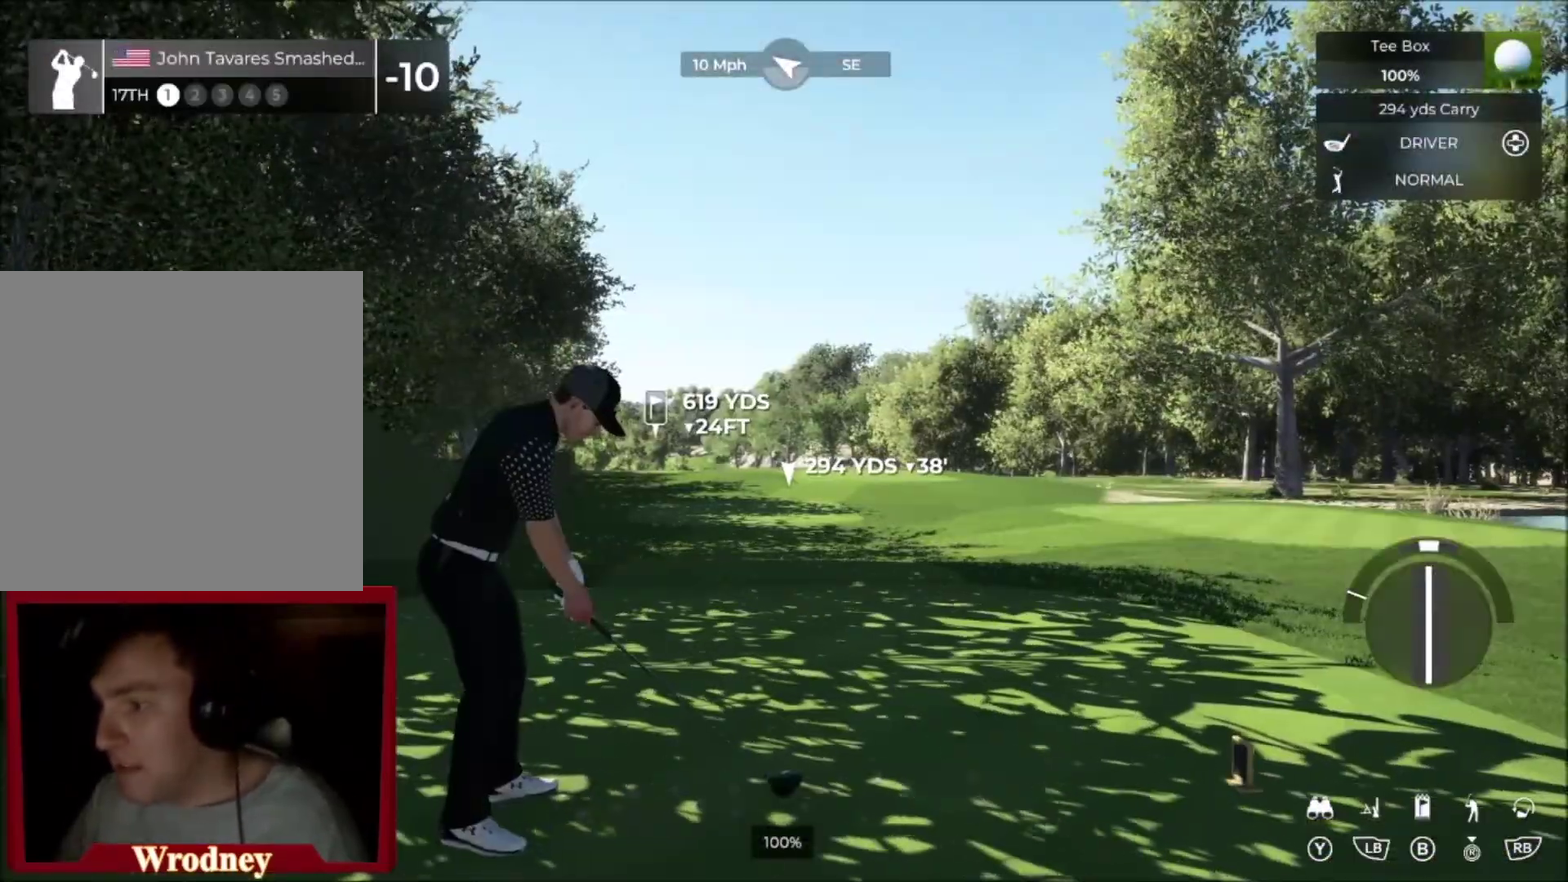
{"buttons": [], "left_stick": "center", "right_stick": "center", "events": []}
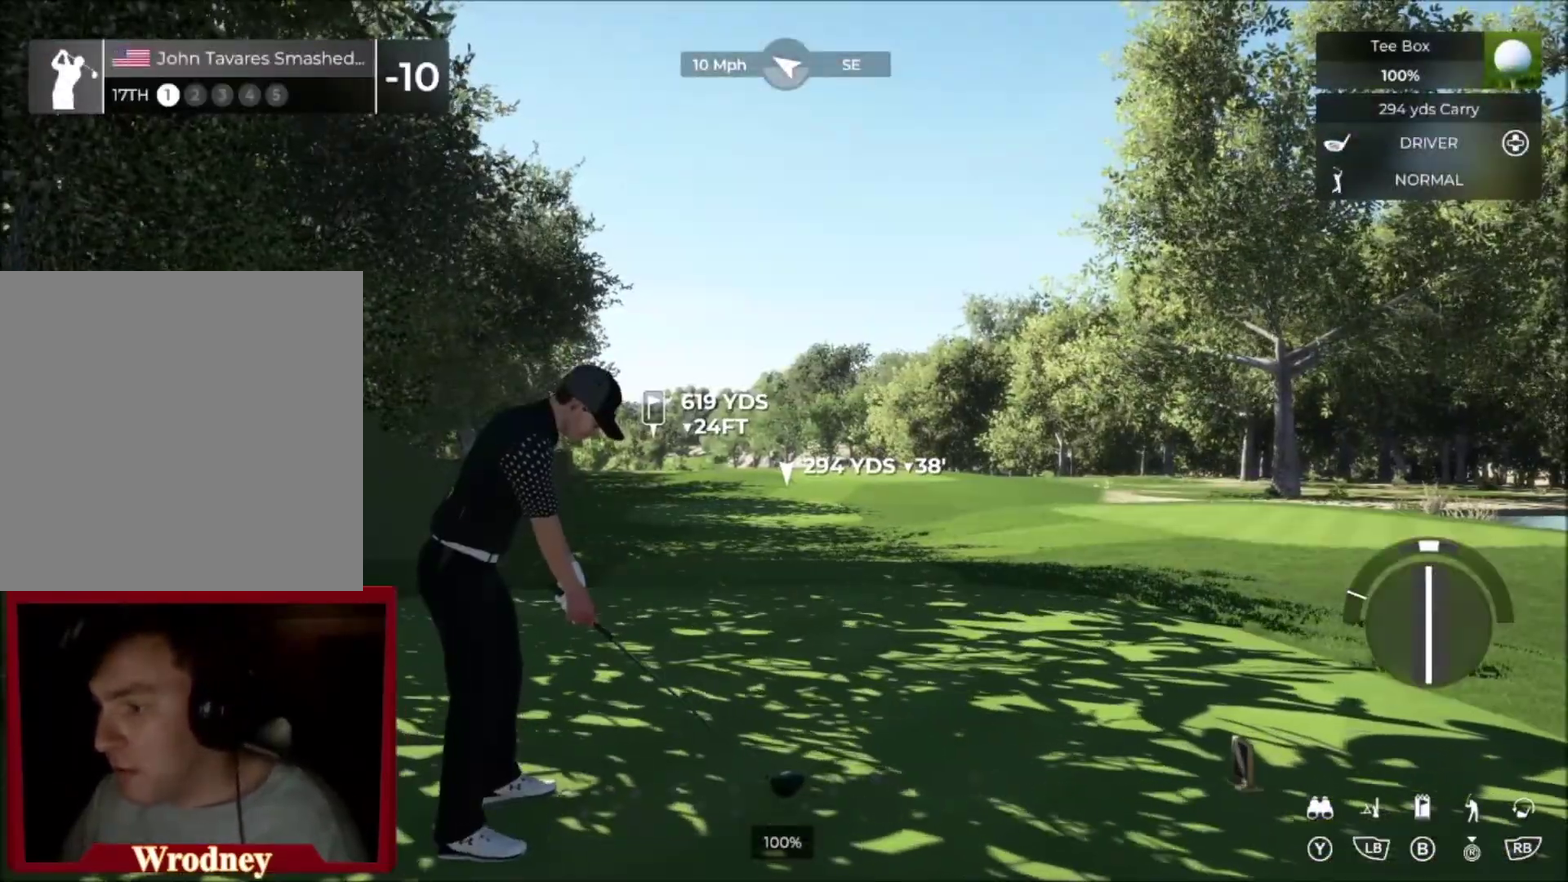
{"buttons": [], "left_stick": "center", "right_stick": "down", "events": [[133, "right_stick", "down"]]}
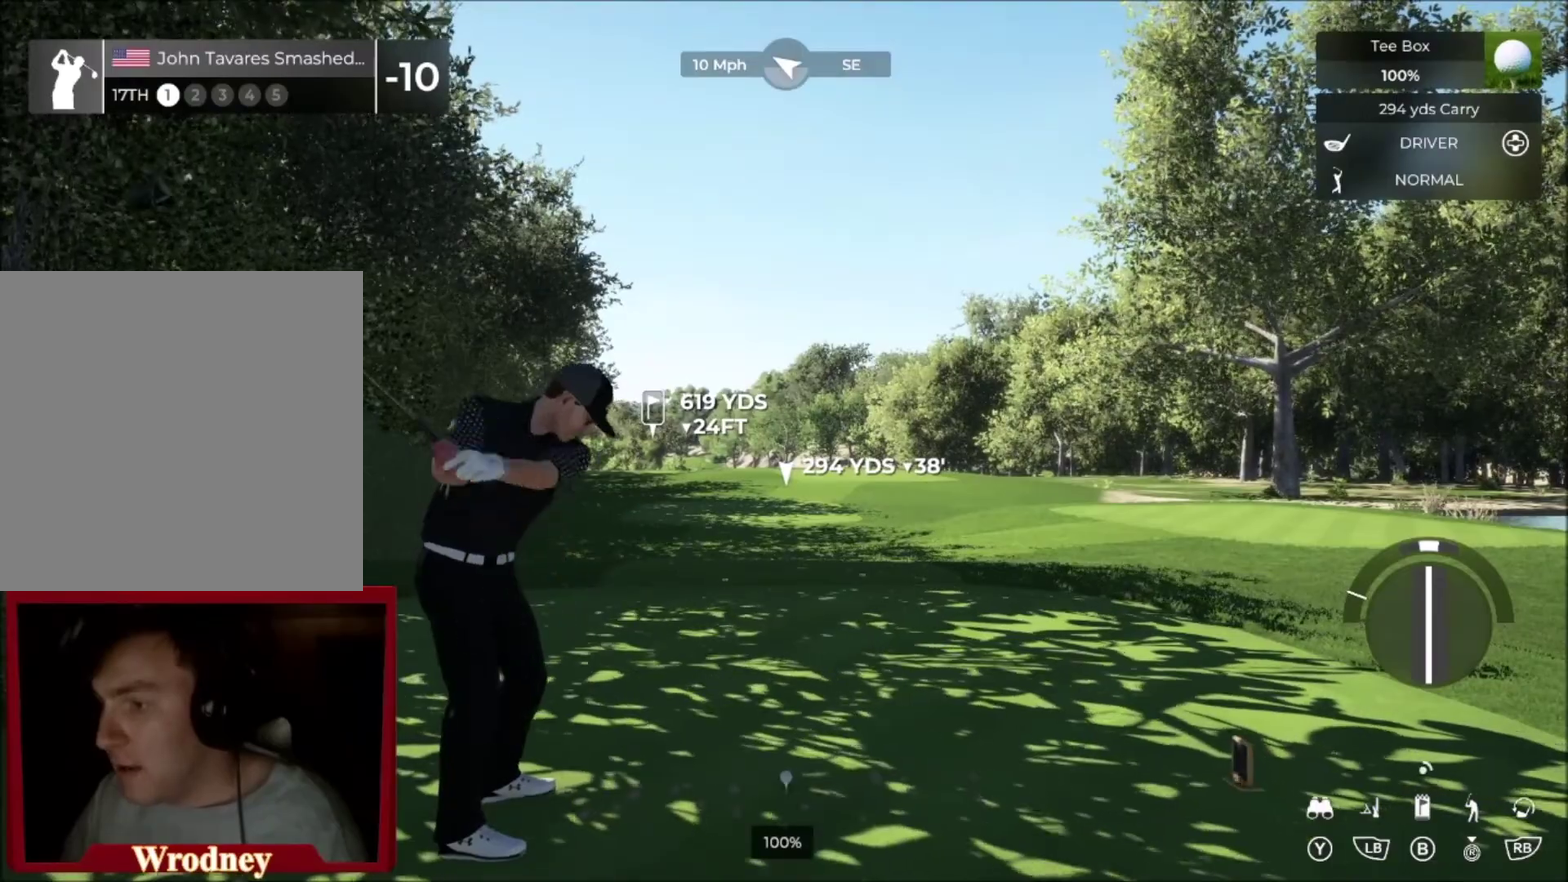
{"buttons": [], "left_stick": "center", "right_stick": "center", "events": [[301, "right_stick", "up"], [401, "right_stick", "center"]]}
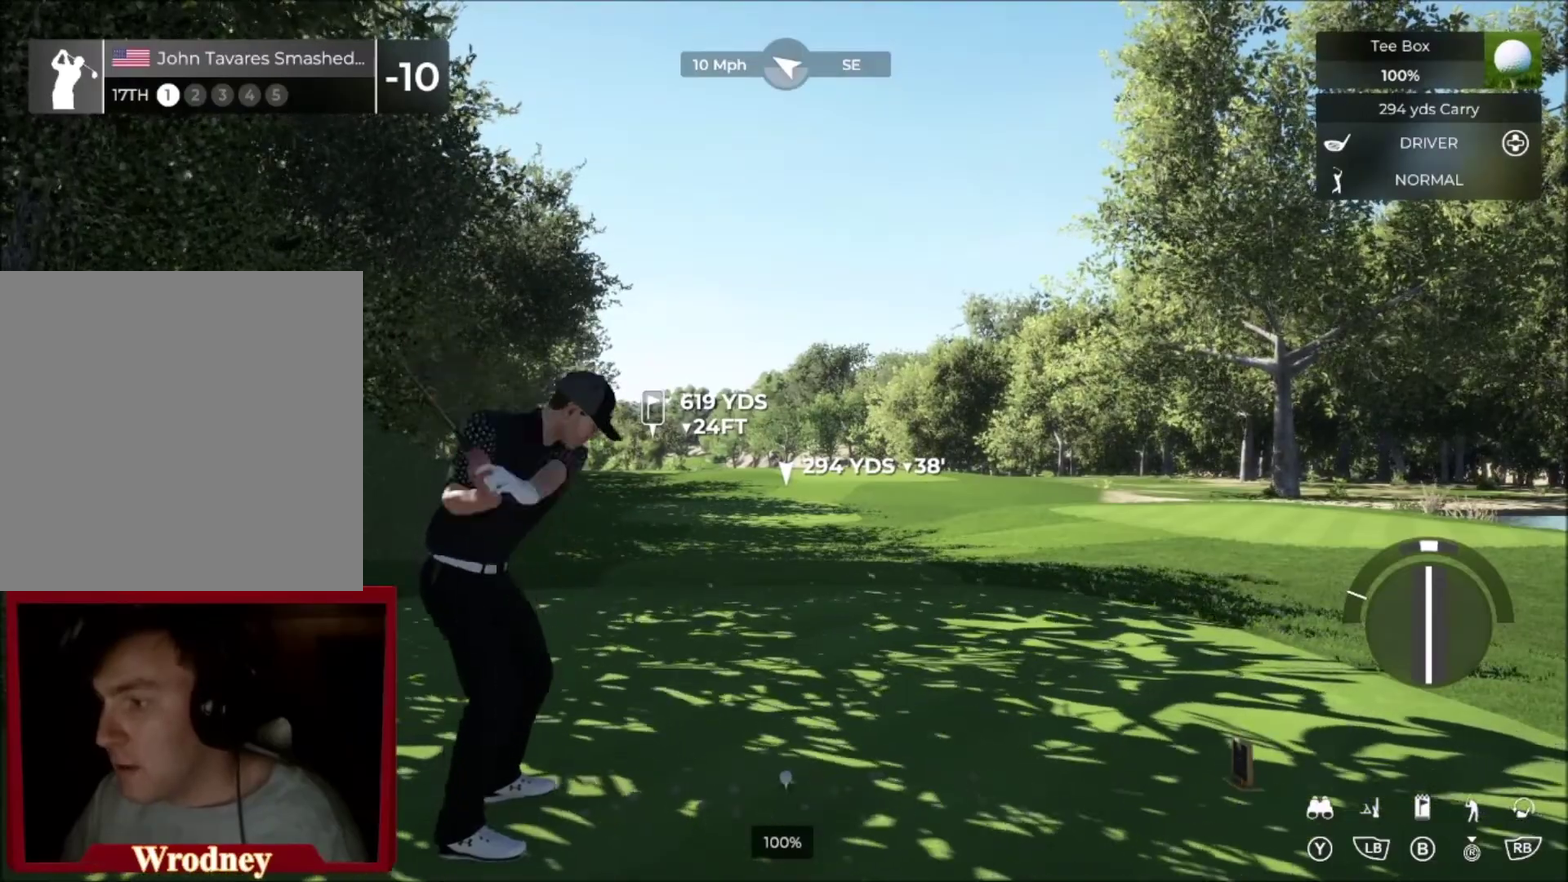
{"buttons": [], "left_stick": "left", "right_stick": "center", "events": [[467, "left_stick", "left"]]}
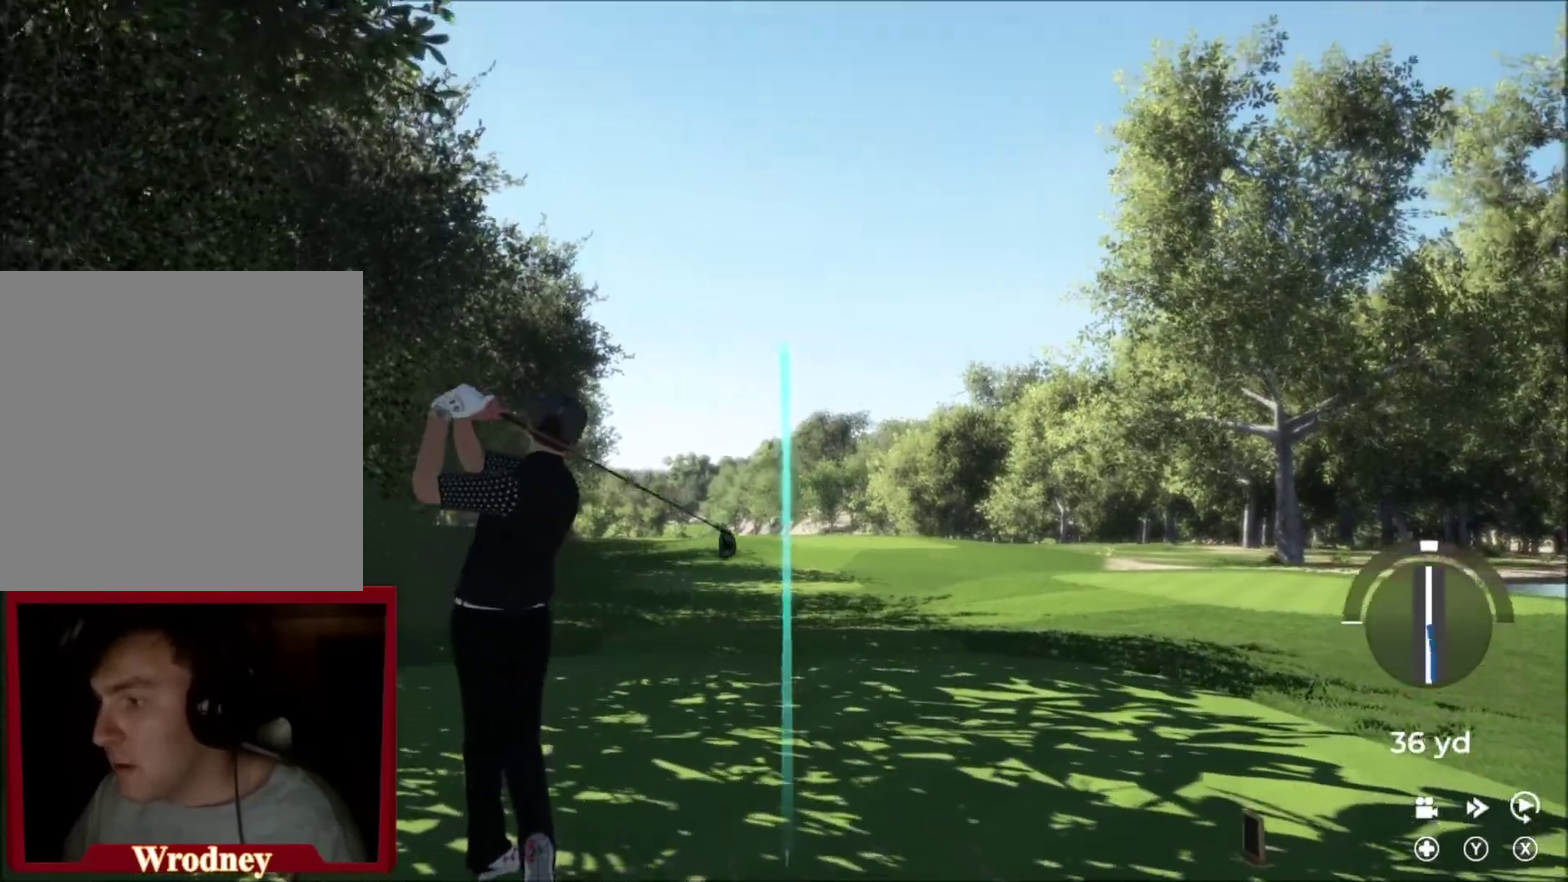
{"buttons": [], "left_stick": "left", "right_stick": "center", "events": []}
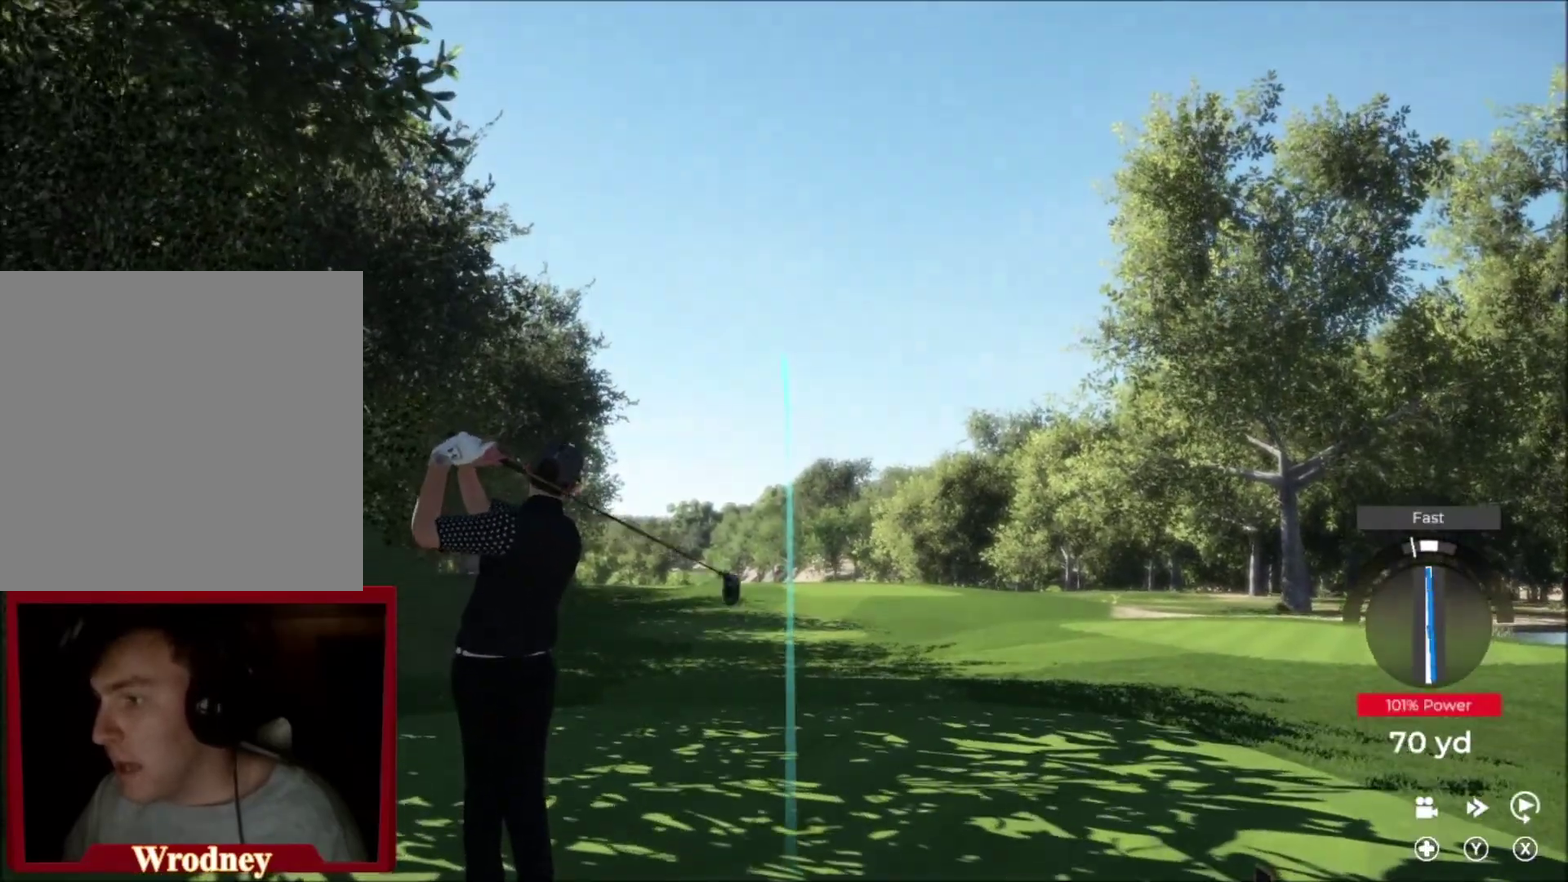
{"buttons": [], "left_stick": "up", "right_stick": "center", "events": [[267, "left_stick", "up-left"], [333, "left_stick", "up"]]}
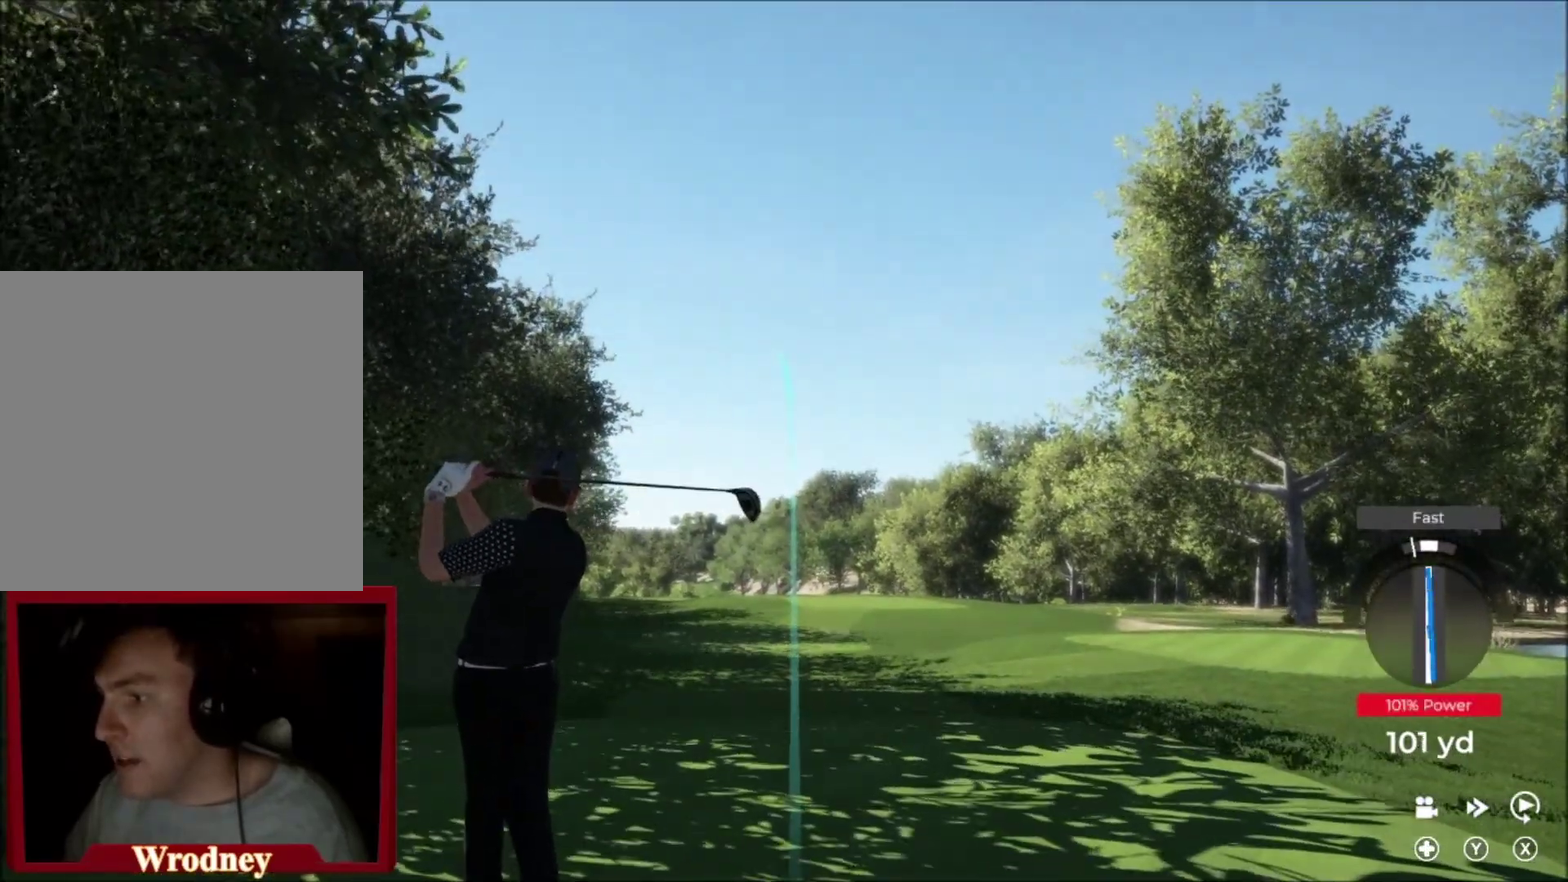
{"buttons": [], "left_stick": "up-left", "right_stick": "center", "events": [[234, "left_stick", "up-left"]]}
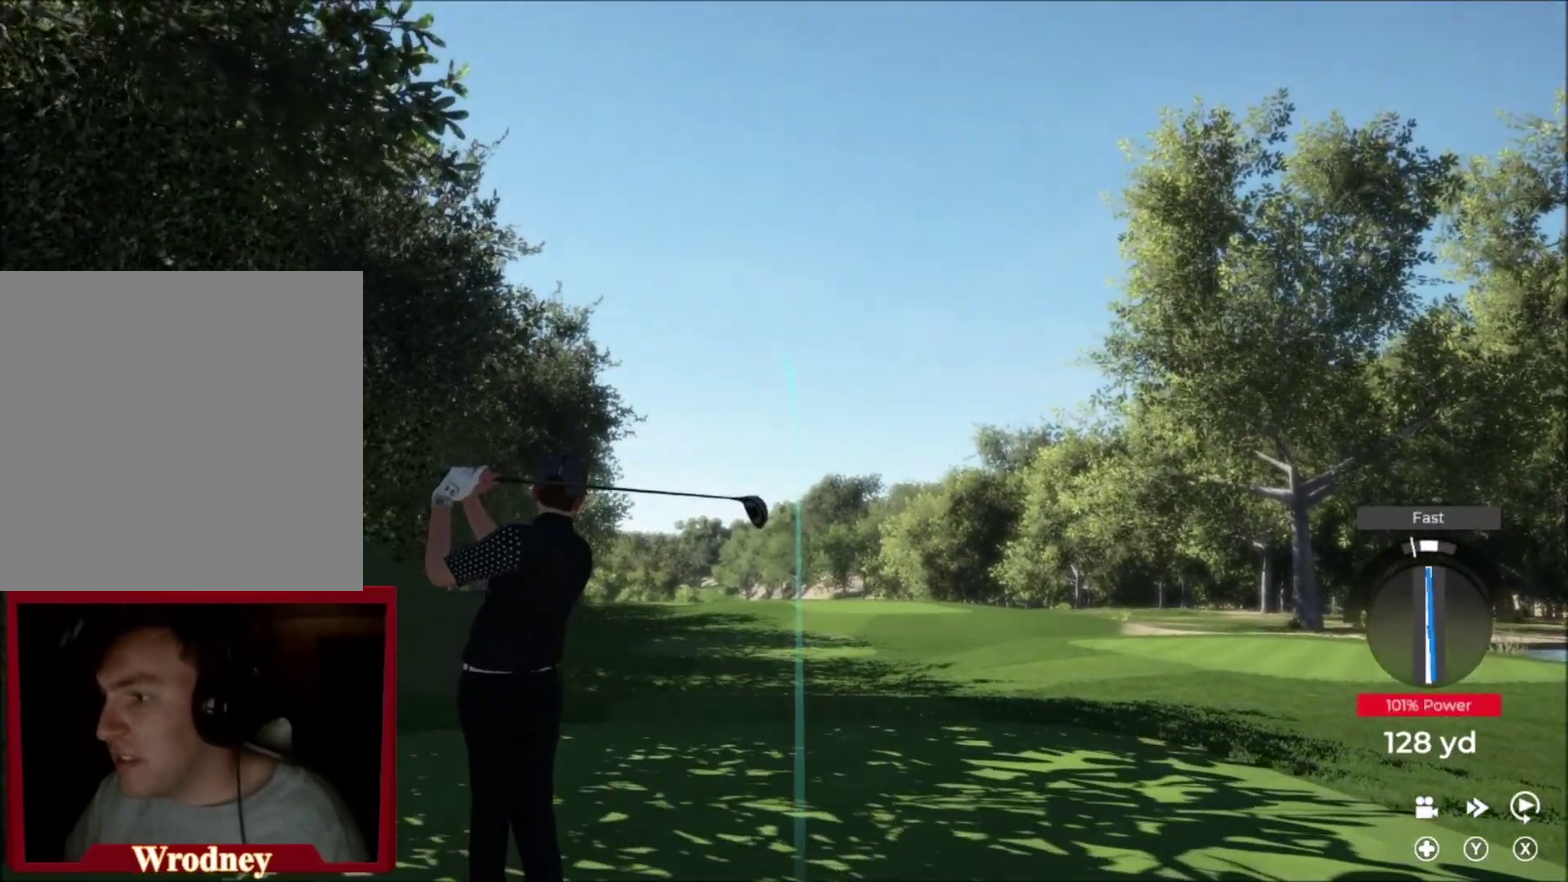
{"buttons": [], "left_stick": "up-left", "right_stick": "center", "events": []}
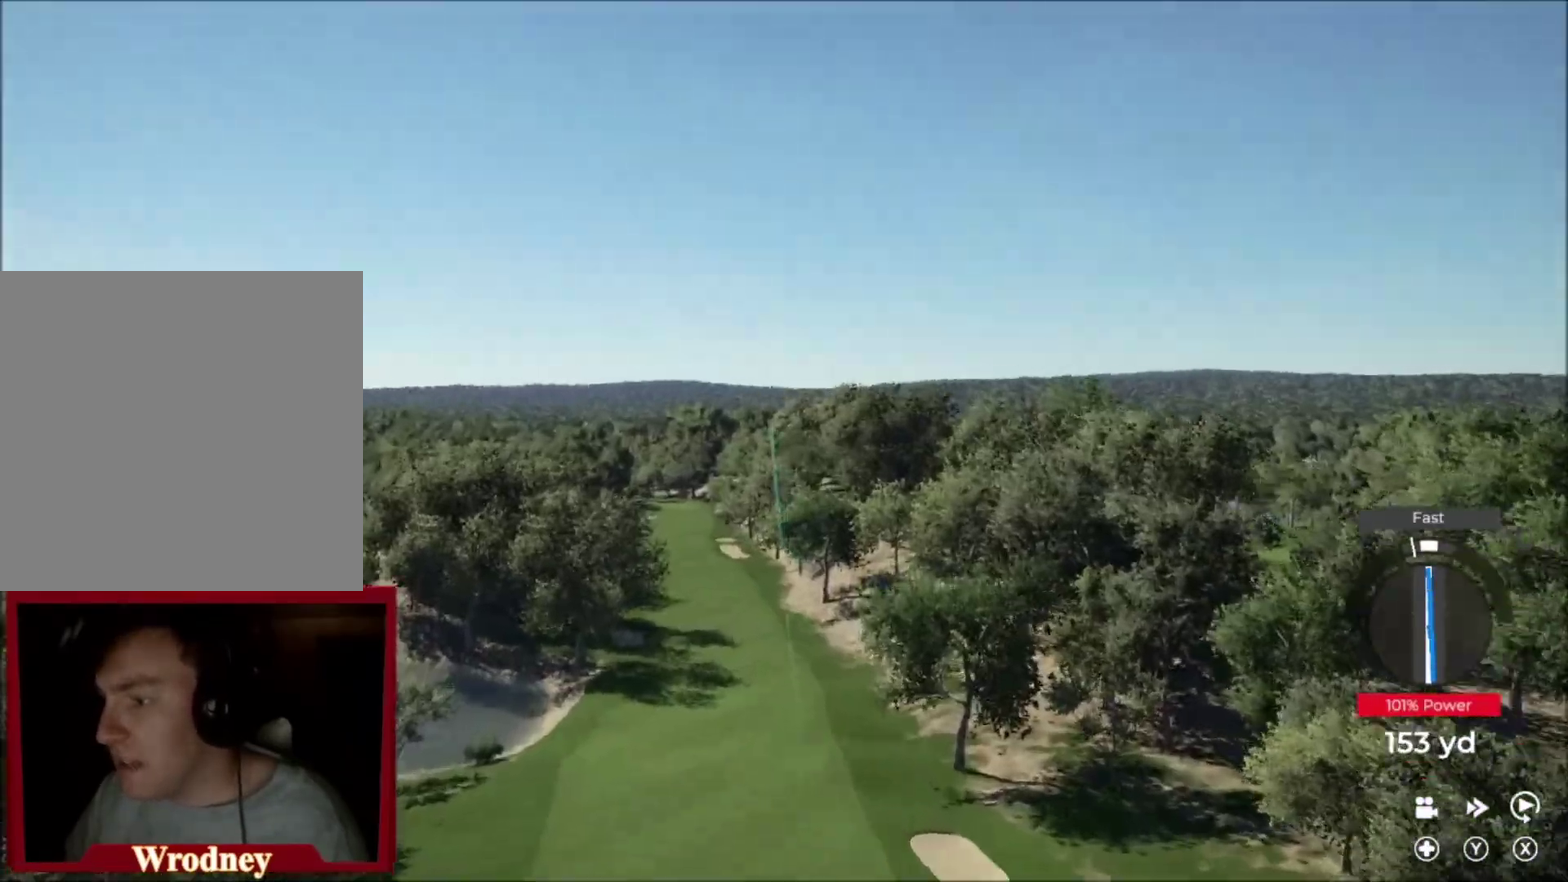
{"buttons": ["Y"], "left_stick": "up-right", "right_stick": "center", "events": [[134, "left_stick", "up-right"], [167, "Y", "down"]]}
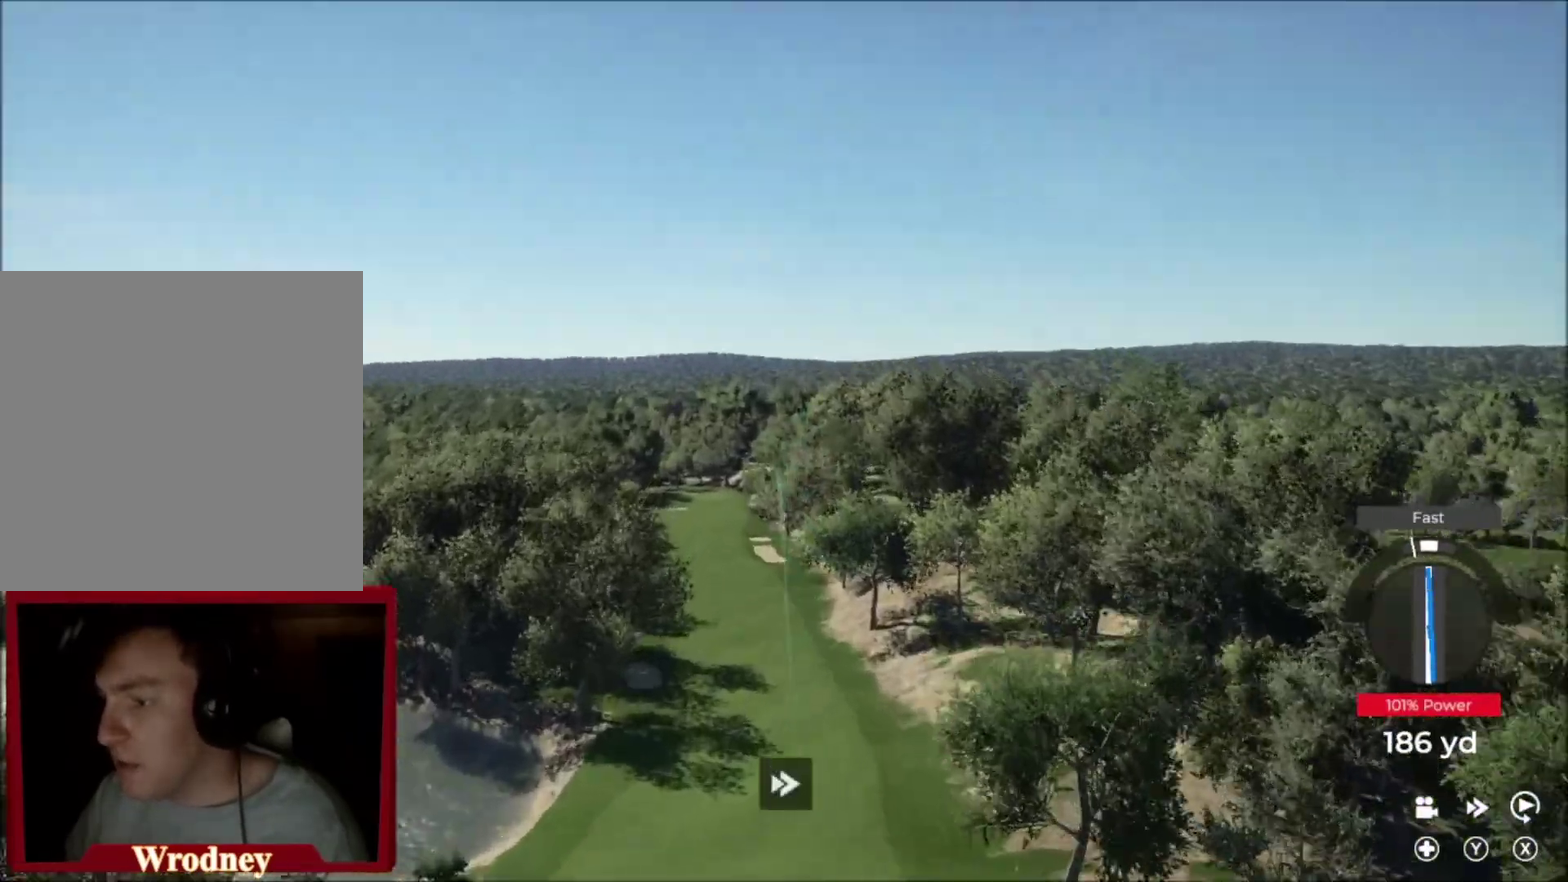
{"buttons": ["Y"], "left_stick": "up-right", "right_stick": "center", "events": []}
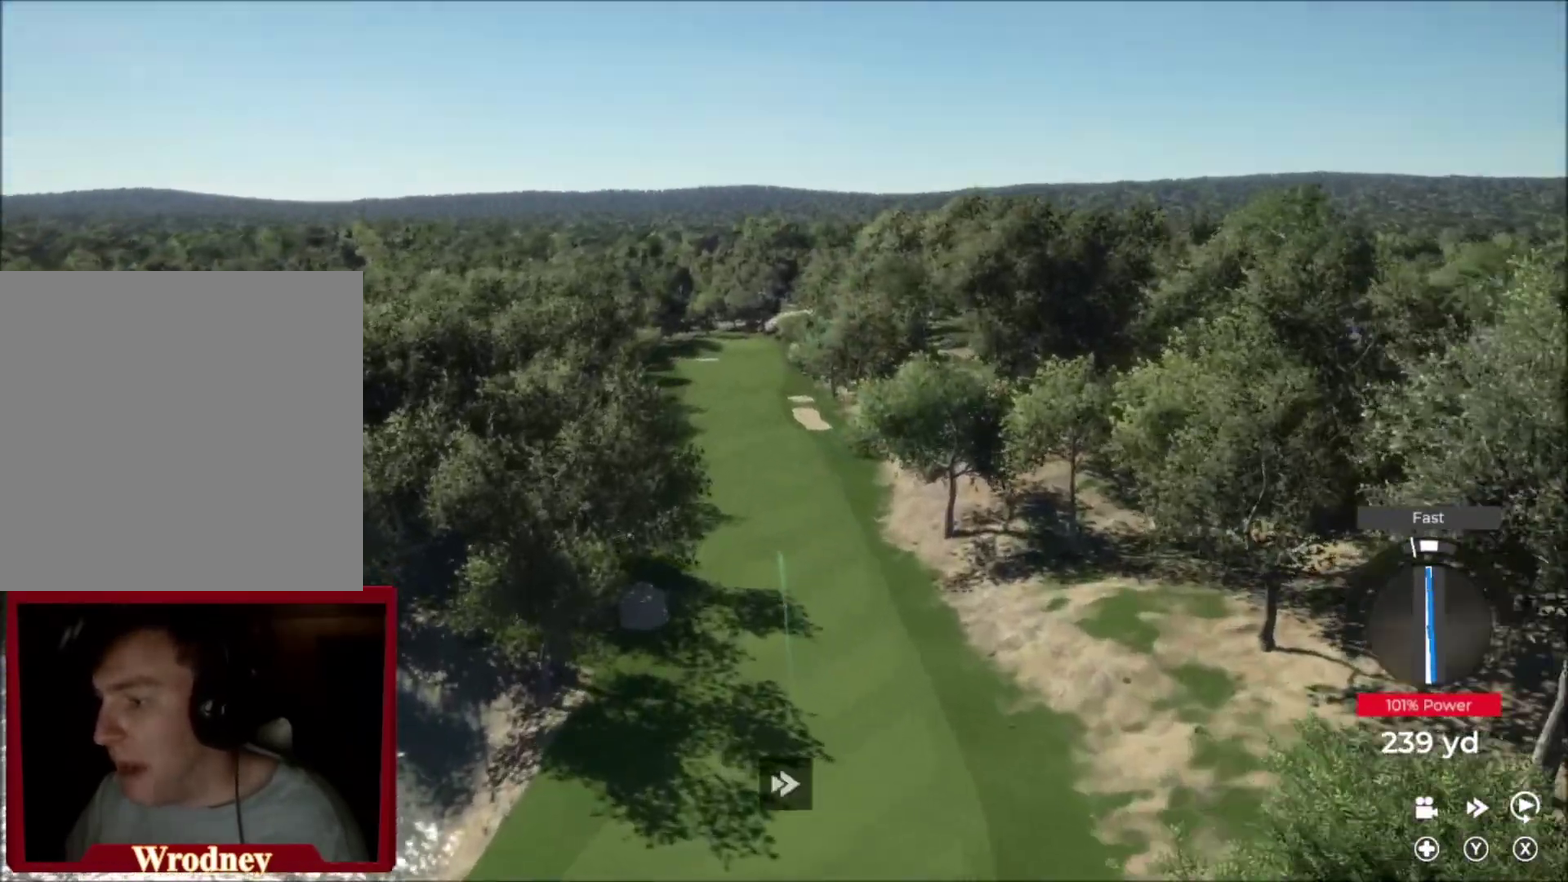
{"buttons": ["Y"], "left_stick": "up-right", "right_stick": "center", "events": []}
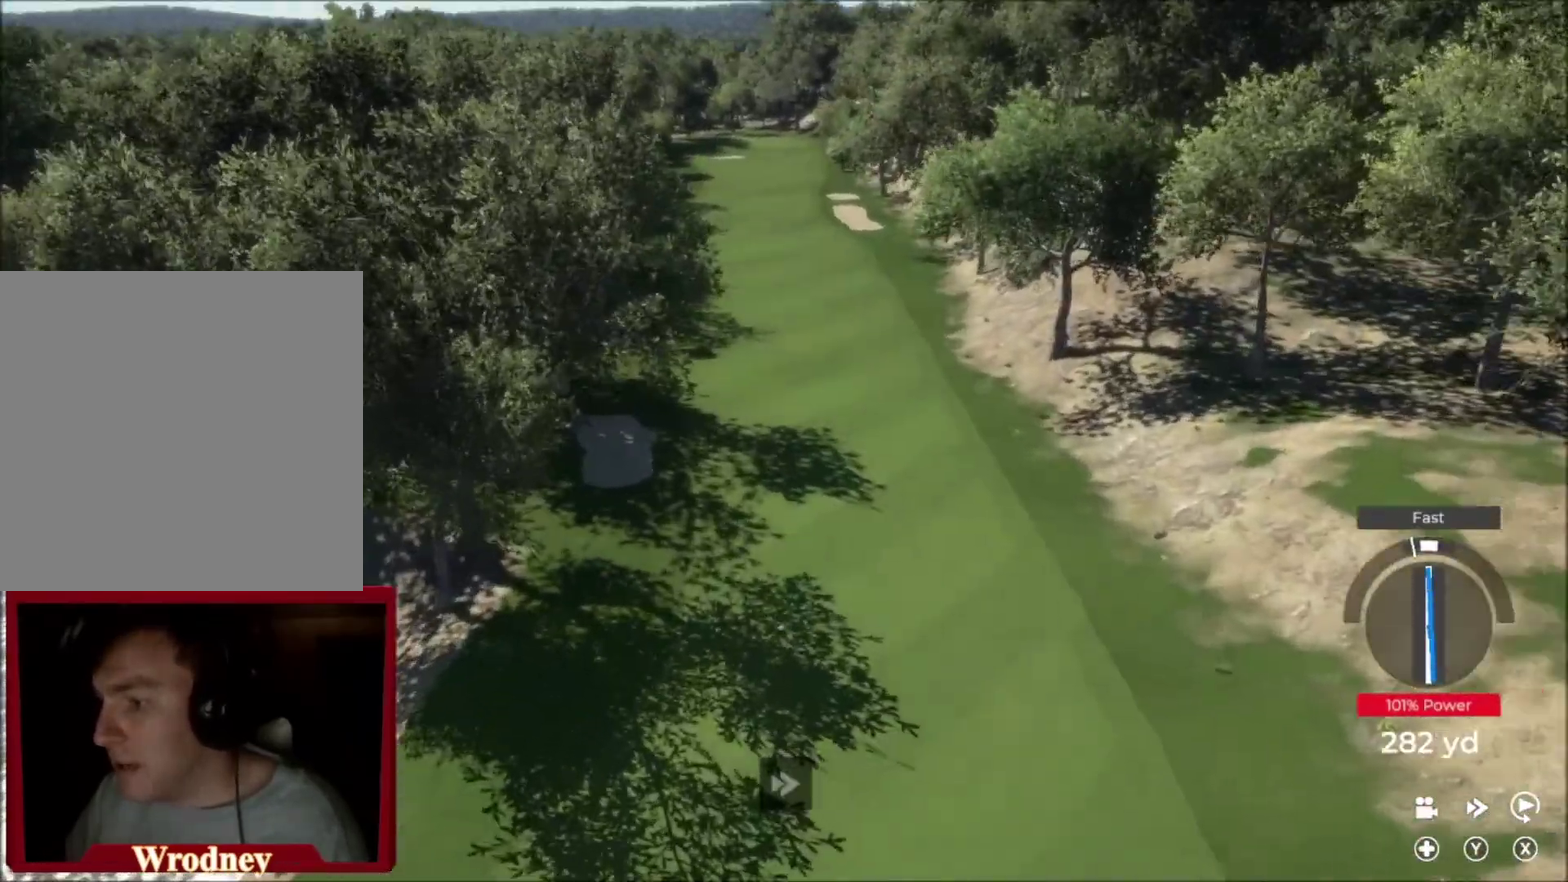
{"buttons": ["Y"], "left_stick": "up-right", "right_stick": "center", "events": []}
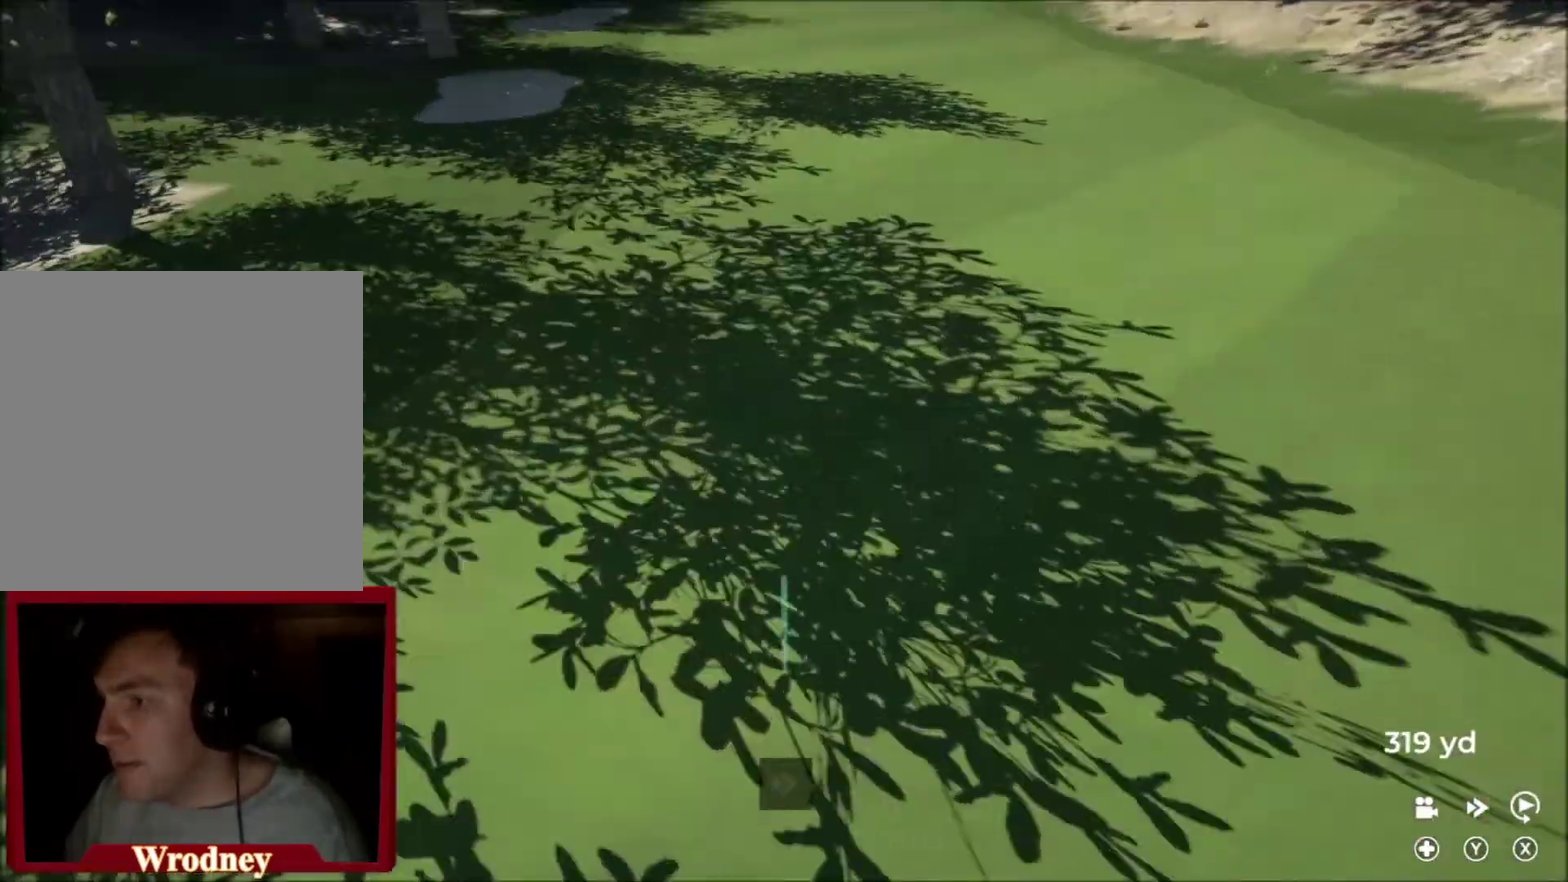
{"buttons": ["Y"], "left_stick": "up-right", "right_stick": "center", "events": []}
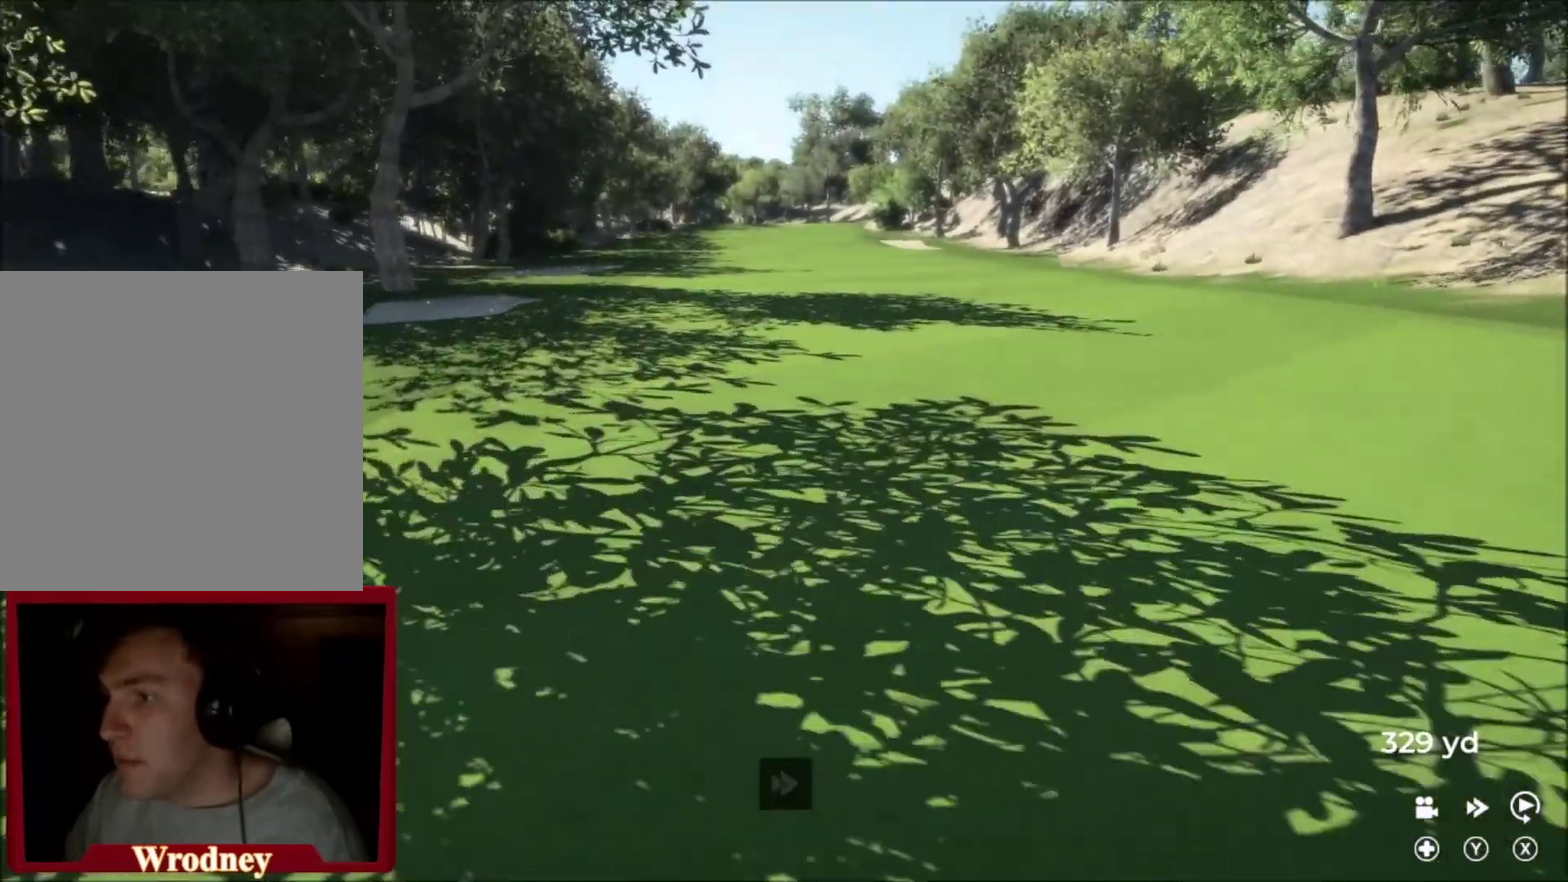
{"buttons": ["Y"], "left_stick": "up-right", "right_stick": "center", "events": []}
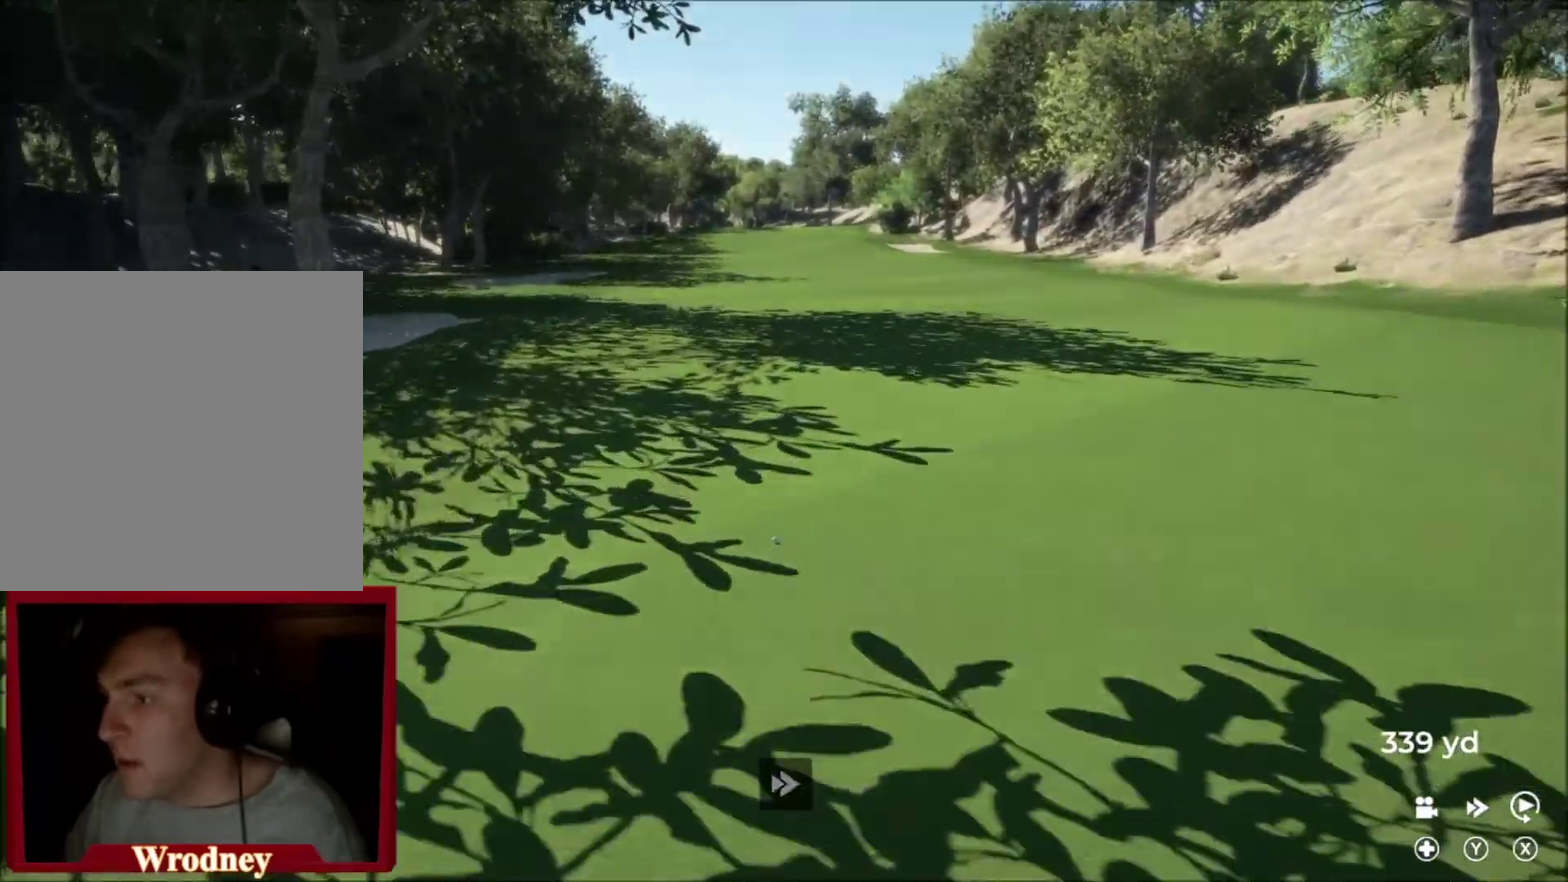
{"buttons": ["Y"], "left_stick": "center", "right_stick": "center", "events": [[234, "left_stick", "center"]]}
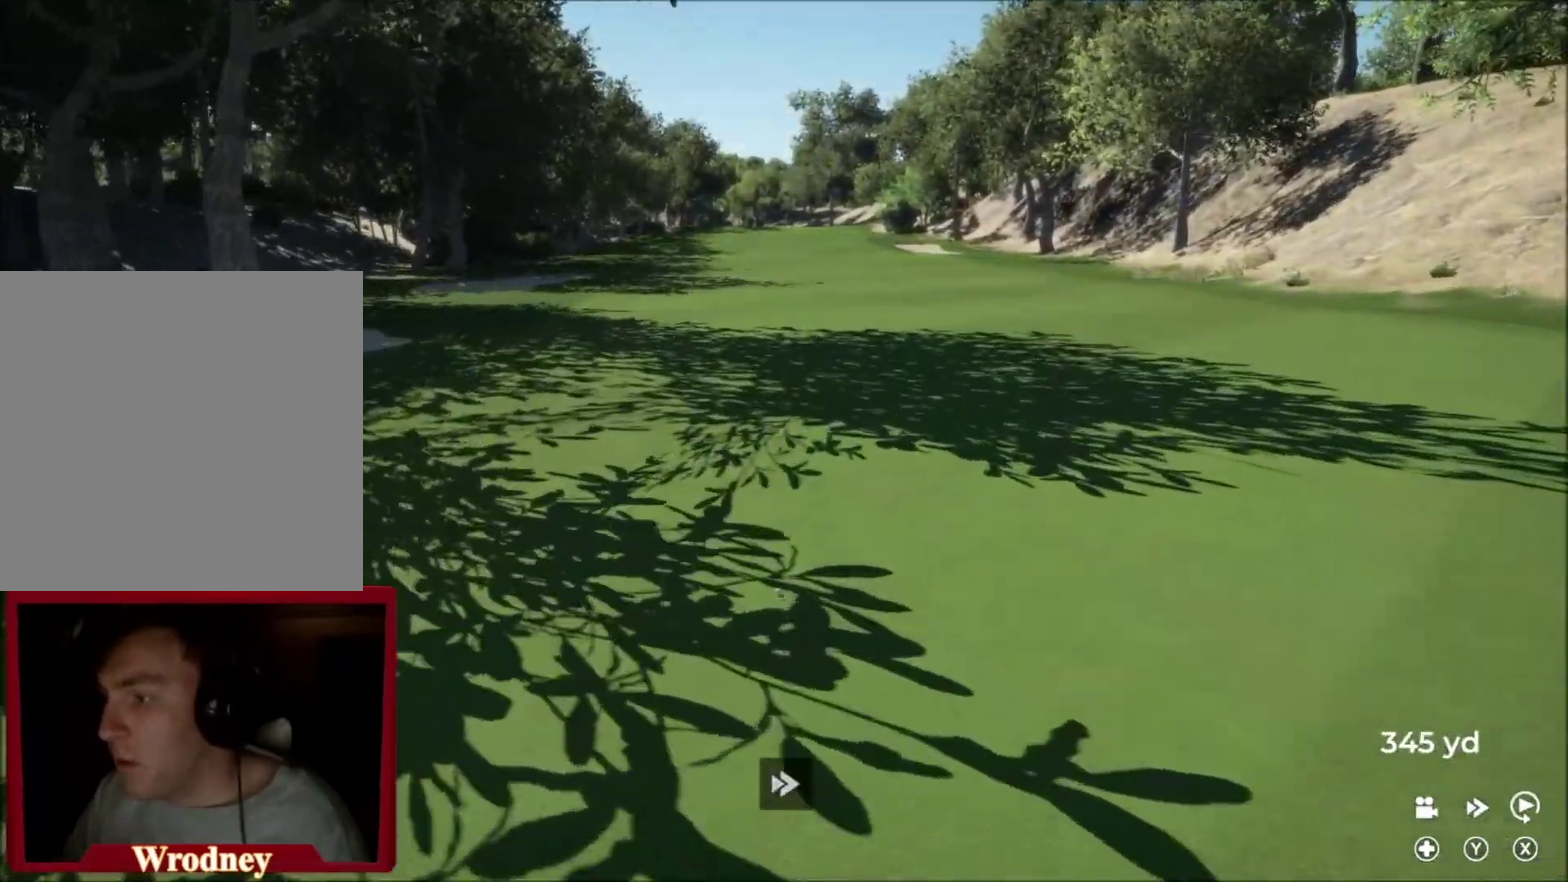
{"buttons": ["Y"], "left_stick": "center", "right_stick": "center", "events": []}
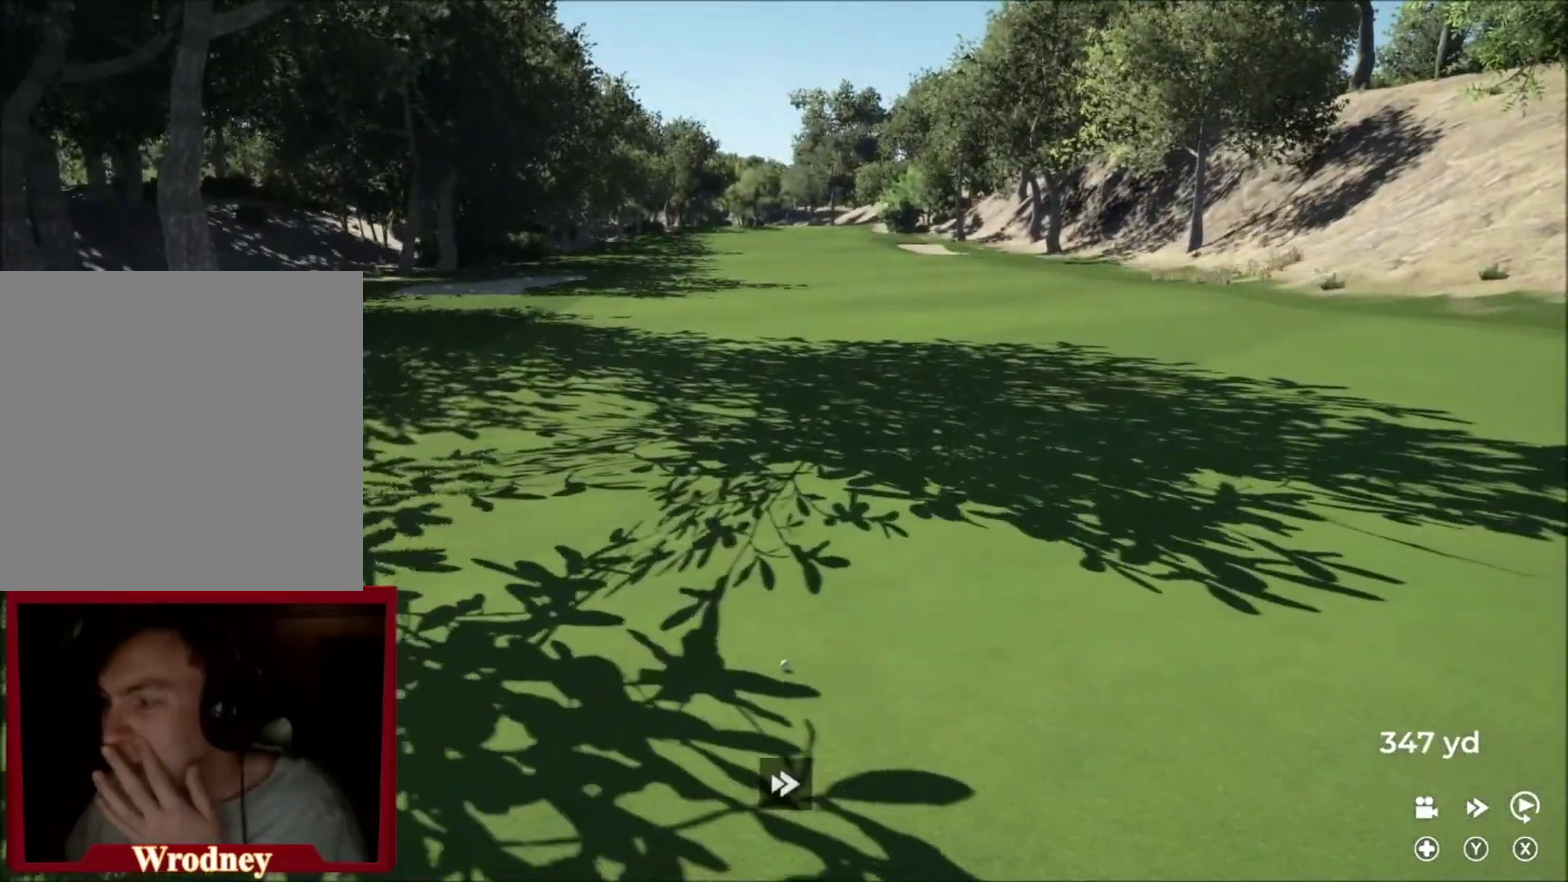
{"buttons": ["Y"], "left_stick": "center", "right_stick": "center", "events": []}
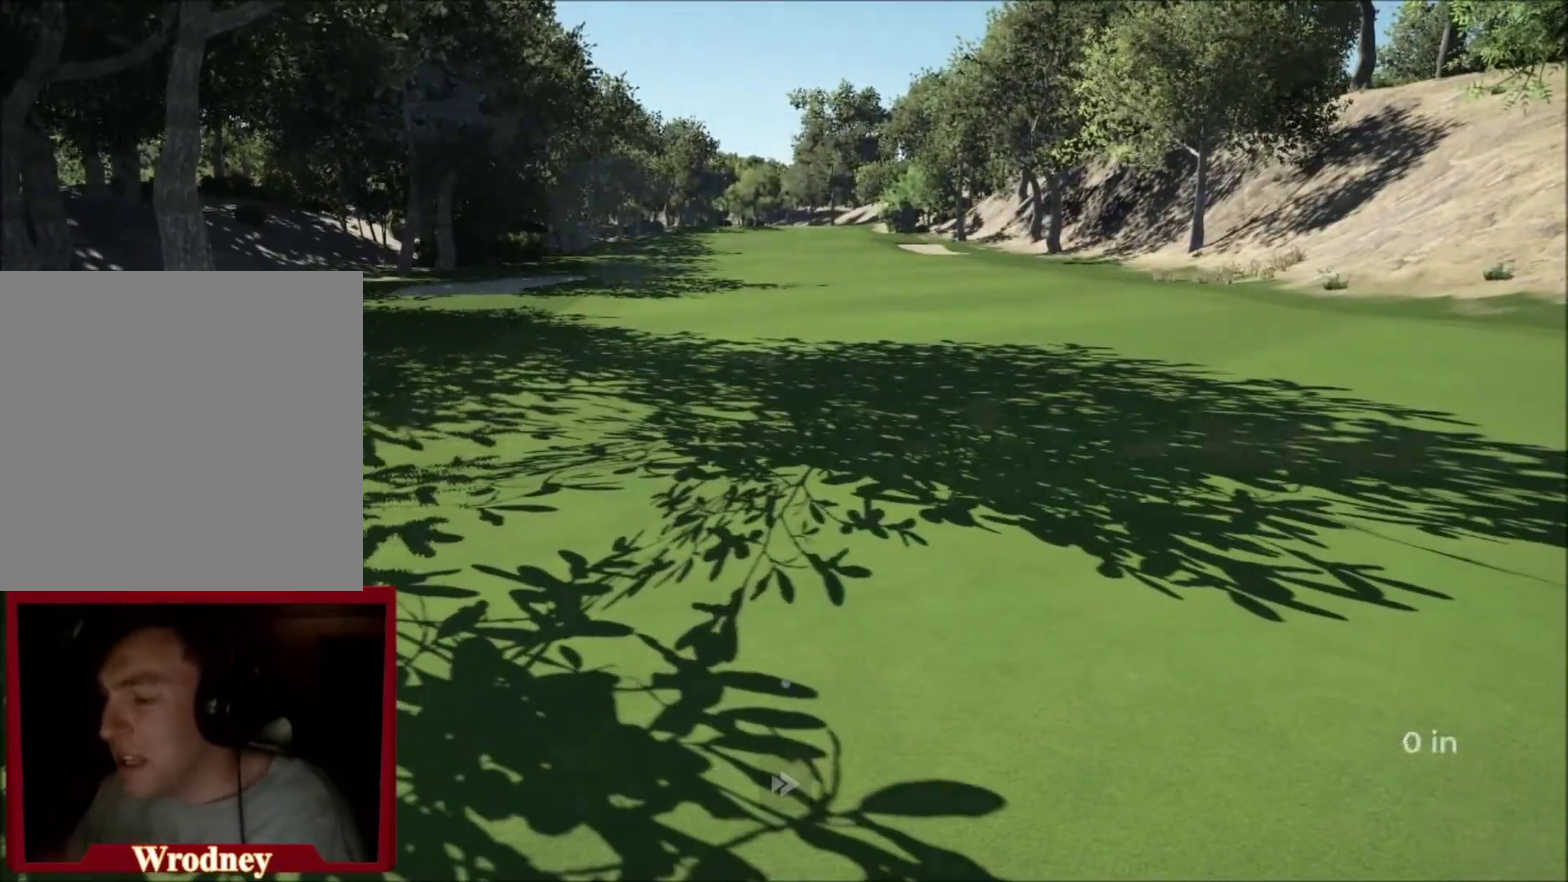
{"buttons": [], "left_stick": "up", "right_stick": "center", "events": [[200, "Y", "up"], [300, "Y", "down"], [434, "Y", "up"], [434, "left_stick", "up"]]}